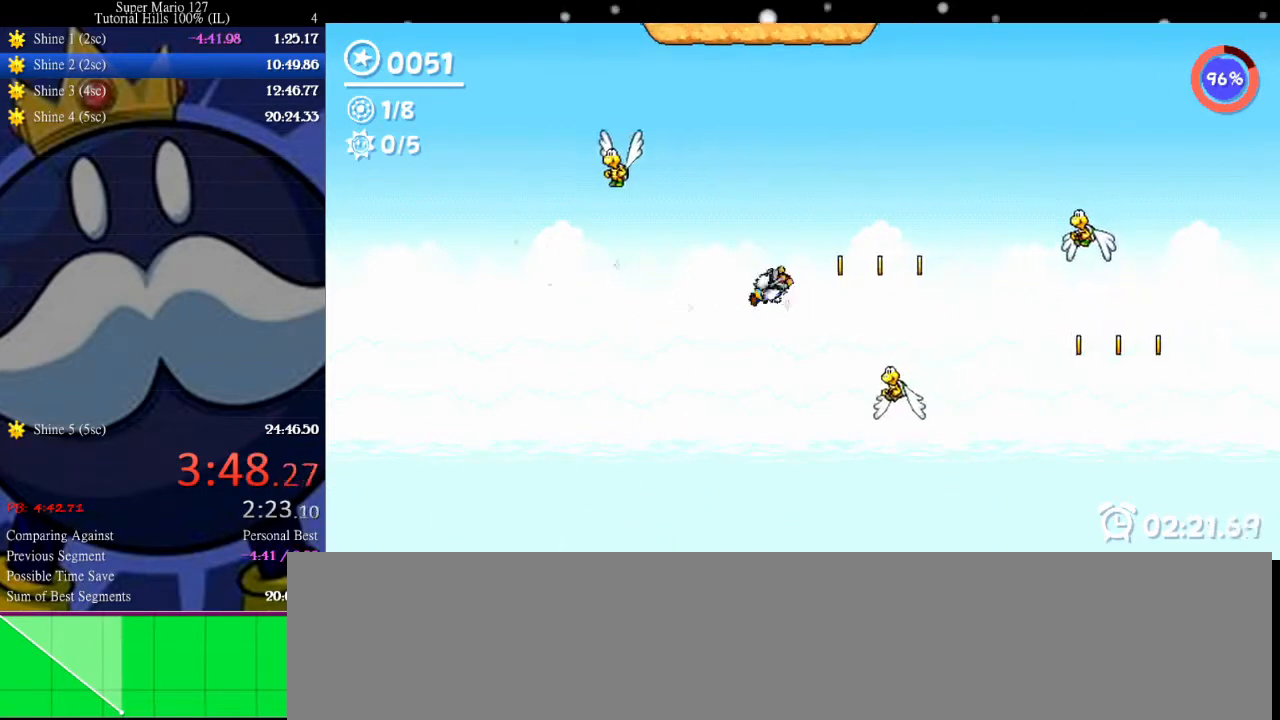
Gameplay with keyboard; each line is a JSON object with the keys held at the frame after it. "events" lists presses ("down") and releases ("up") of "c", "down", "equals", "left", "minus", "p", "right", "semicolon", "shift", "space", "up", "x" and "z" between this image and that frame as [ms after this image, input, new state], when the widget could be followed in between. No other keys are recorded. Mouse input is not recorded. Not read: other_keys.
{"keys": [], "events": [[67, "right", "down"], [300, "right", "up"]]}
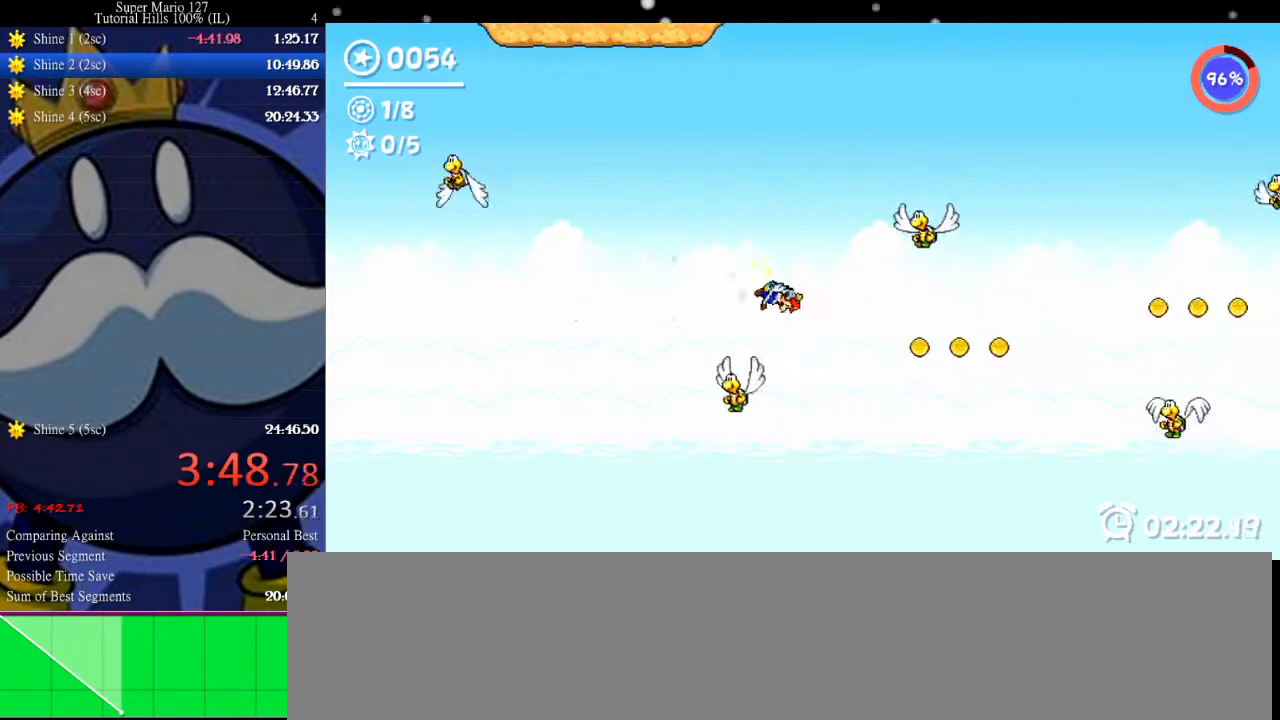
{"keys": [], "events": [[133, "left", "down"], [300, "left", "up"]]}
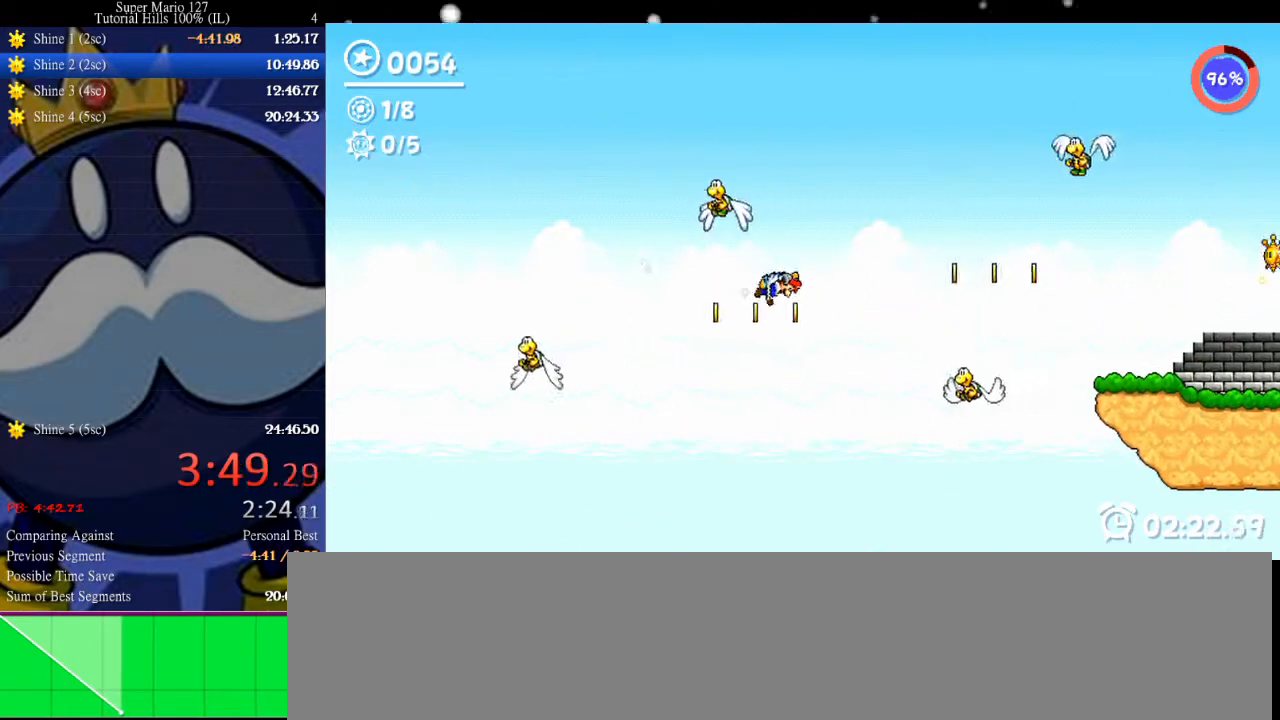
{"keys": ["left"], "events": [[233, "left", "down"], [300, "left", "up"], [500, "left", "down"]]}
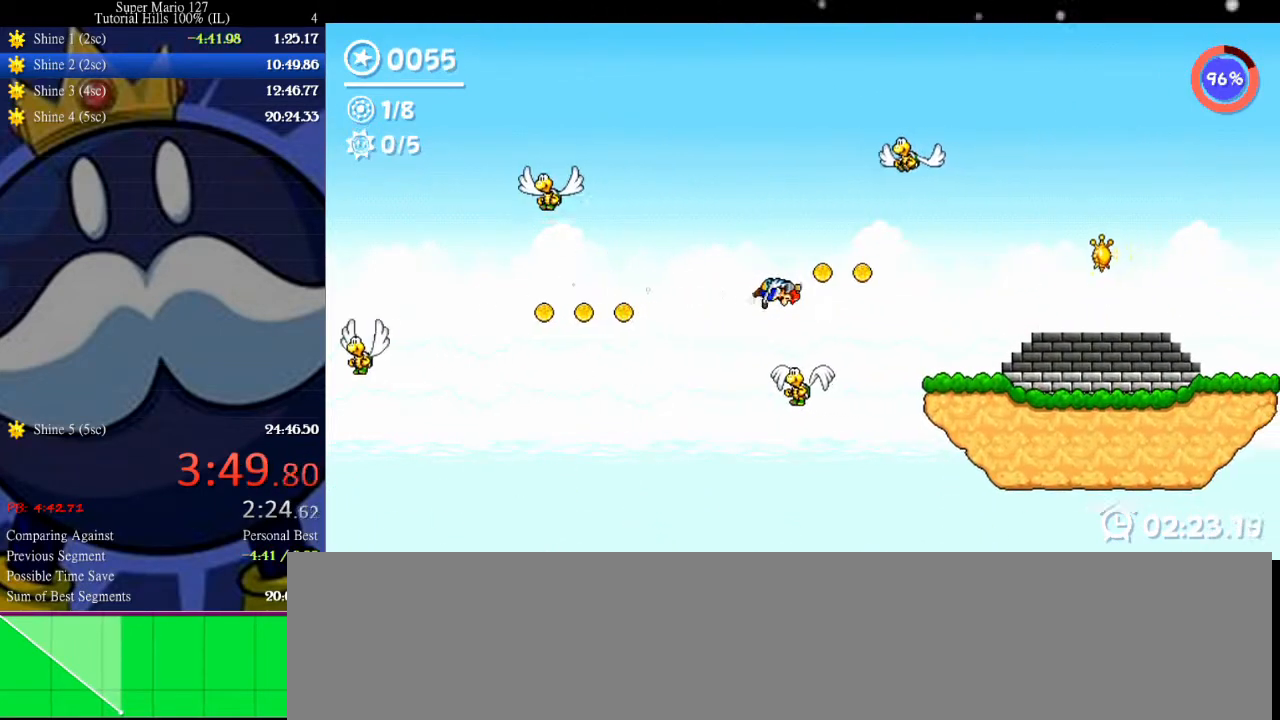
{"keys": ["left"], "events": [[200, "left", "up"], [267, "right", "down"], [433, "right", "up"], [500, "left", "down"]]}
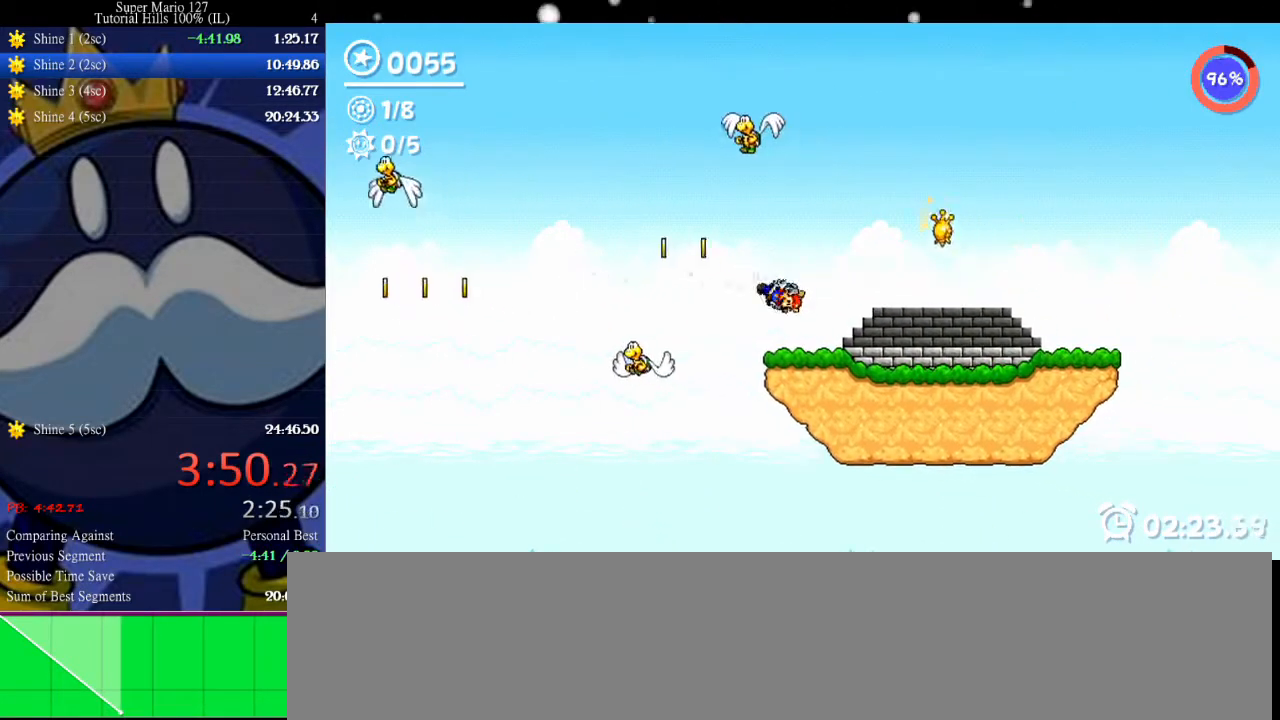
{"keys": ["left", "z"], "events": [[367, "z", "down"], [433, "left", "up"], [467, "left", "down"]]}
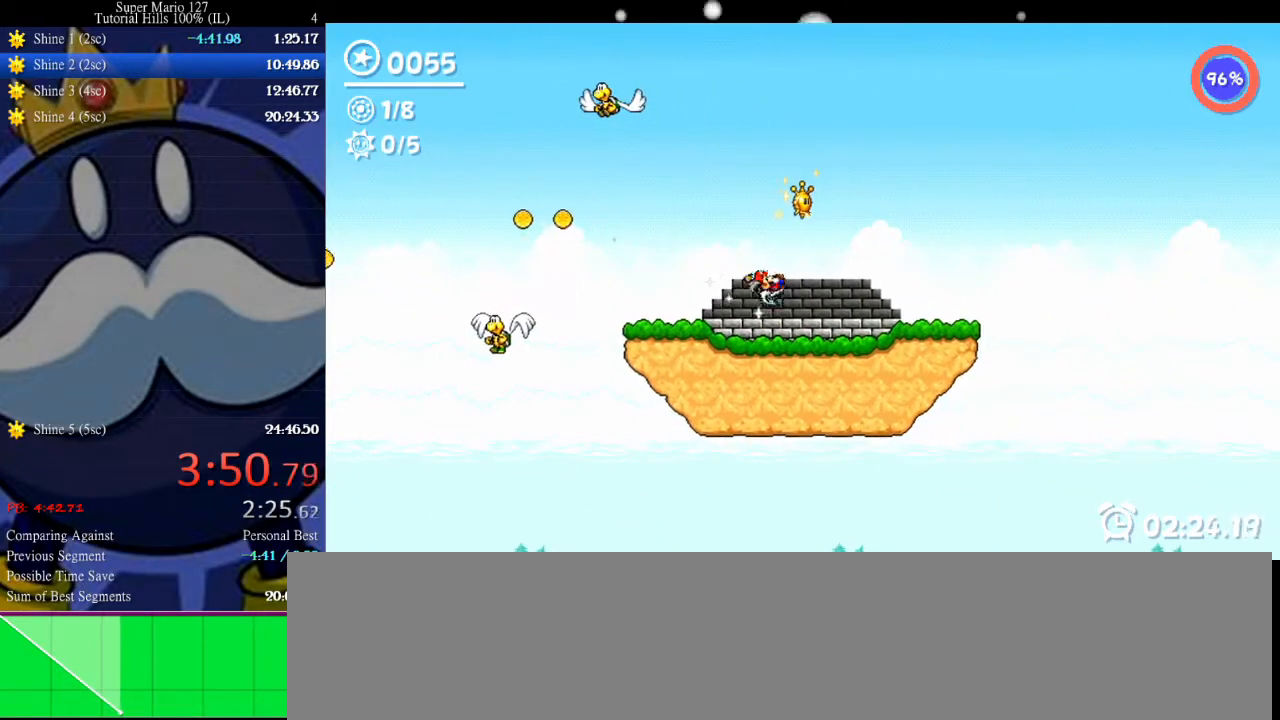
{"keys": [], "events": [[33, "z", "up"], [267, "left", "up"]]}
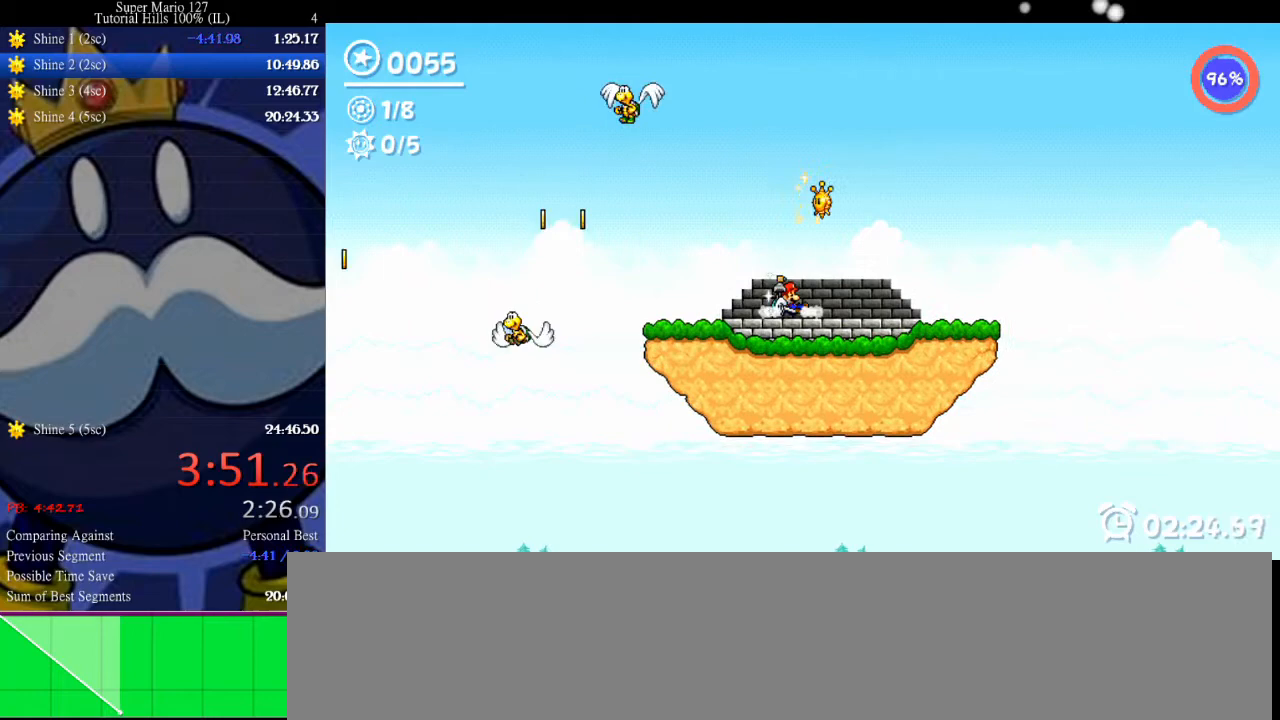
{"keys": [], "events": [[200, "right", "down"], [233, "up", "down"], [367, "right", "up"], [433, "up", "up"]]}
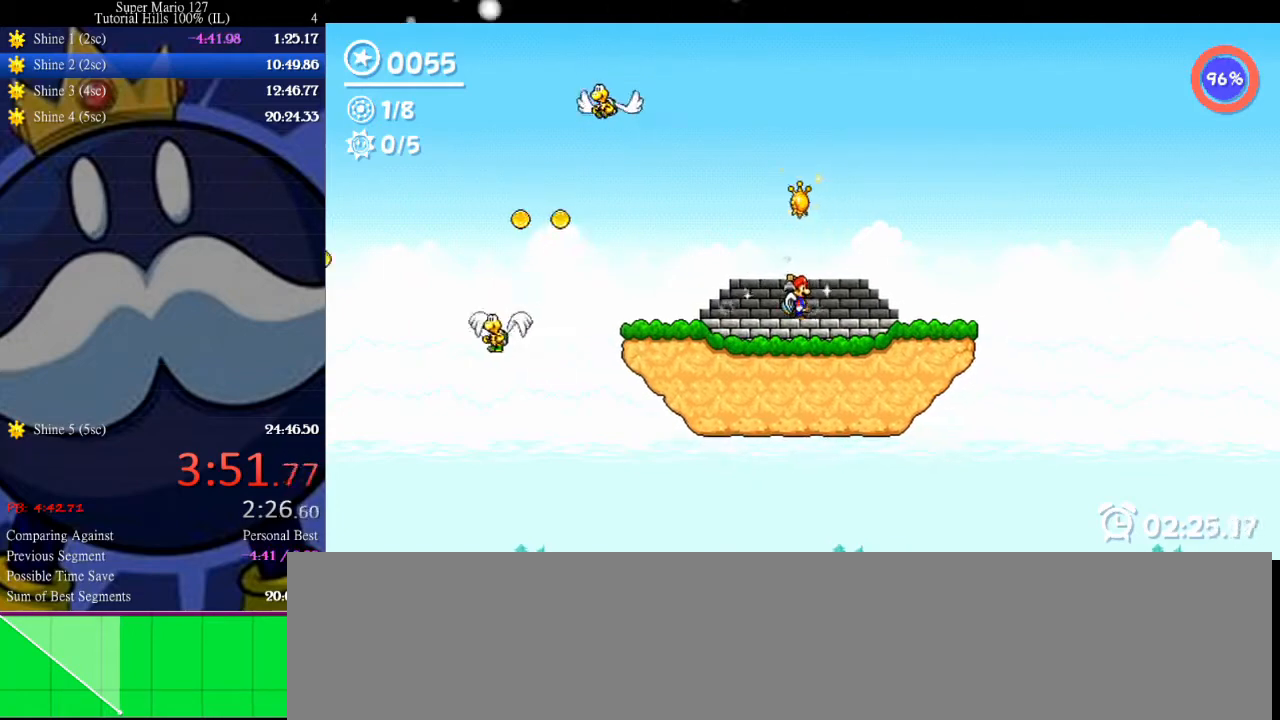
{"keys": ["right", "up"], "events": [[33, "left", "down"], [167, "up", "down"], [200, "left", "up"], [300, "right", "down"]]}
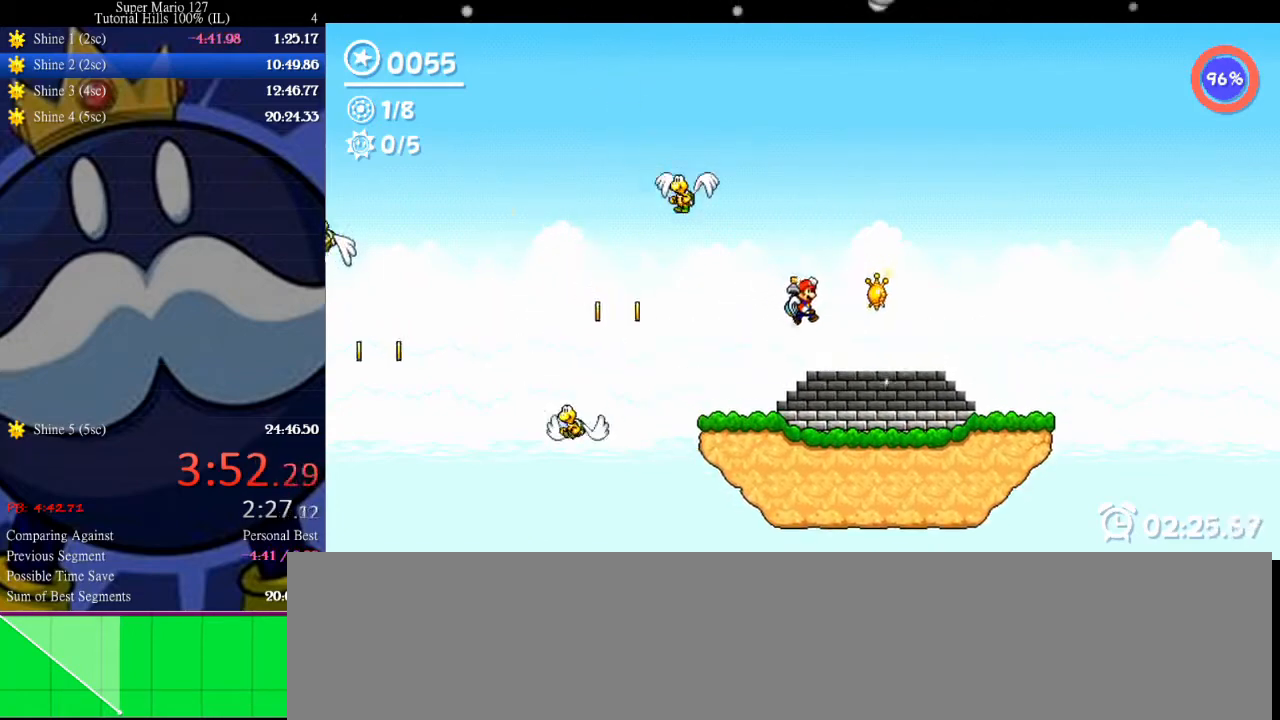
{"keys": ["right", "up"], "events": [[33, "up", "up"], [133, "right", "up"], [233, "left", "down"], [333, "left", "up"], [433, "right", "down"], [467, "up", "down"]]}
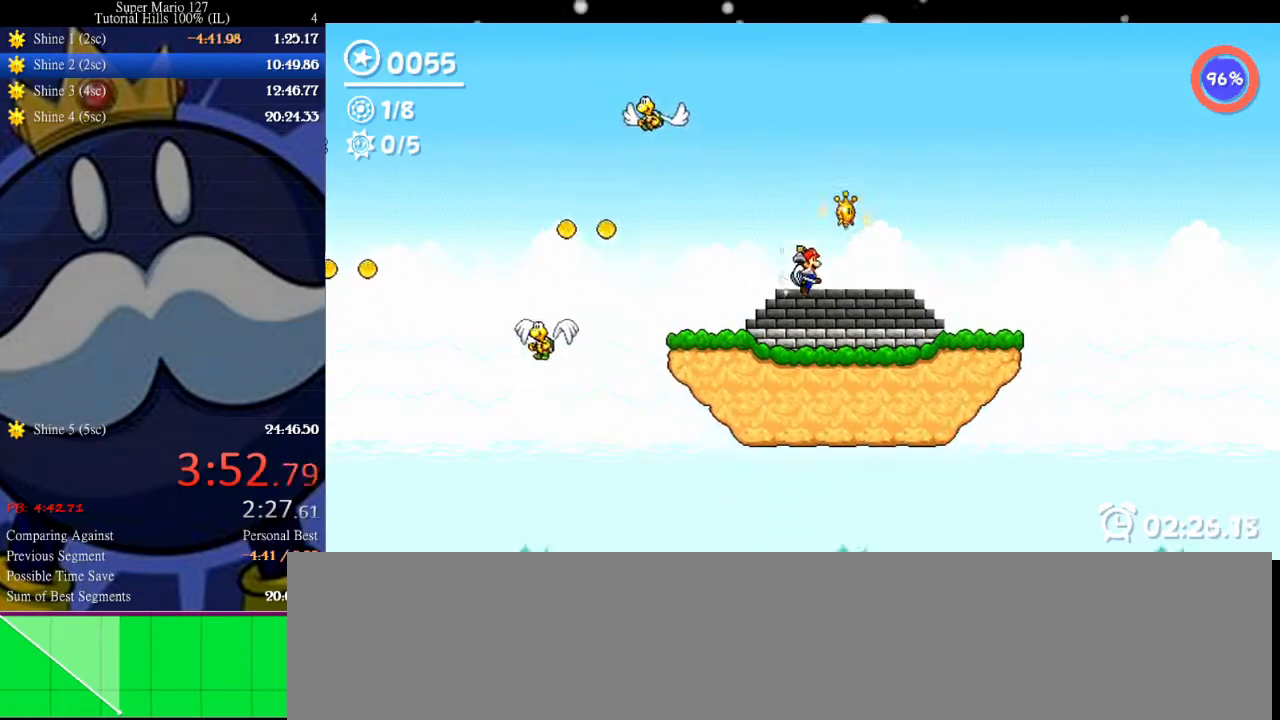
{"keys": [], "events": [[67, "right", "up"], [100, "up", "up"]]}
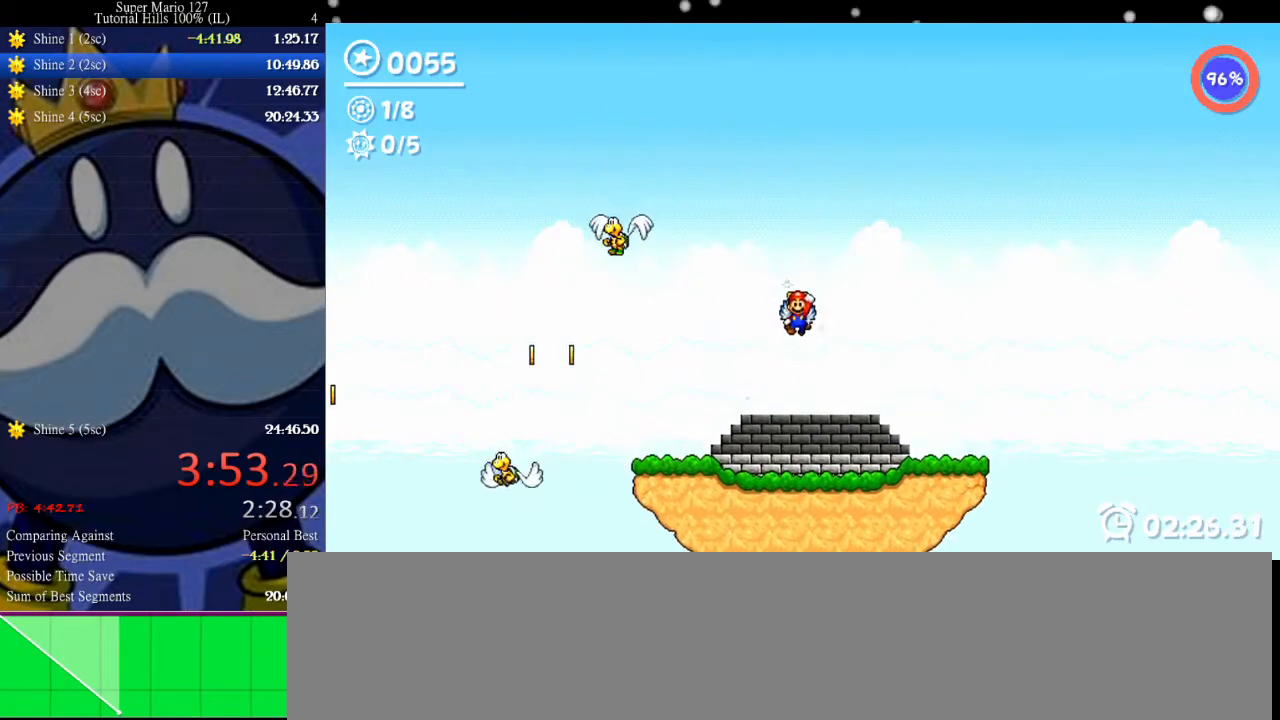
{"keys": [], "events": []}
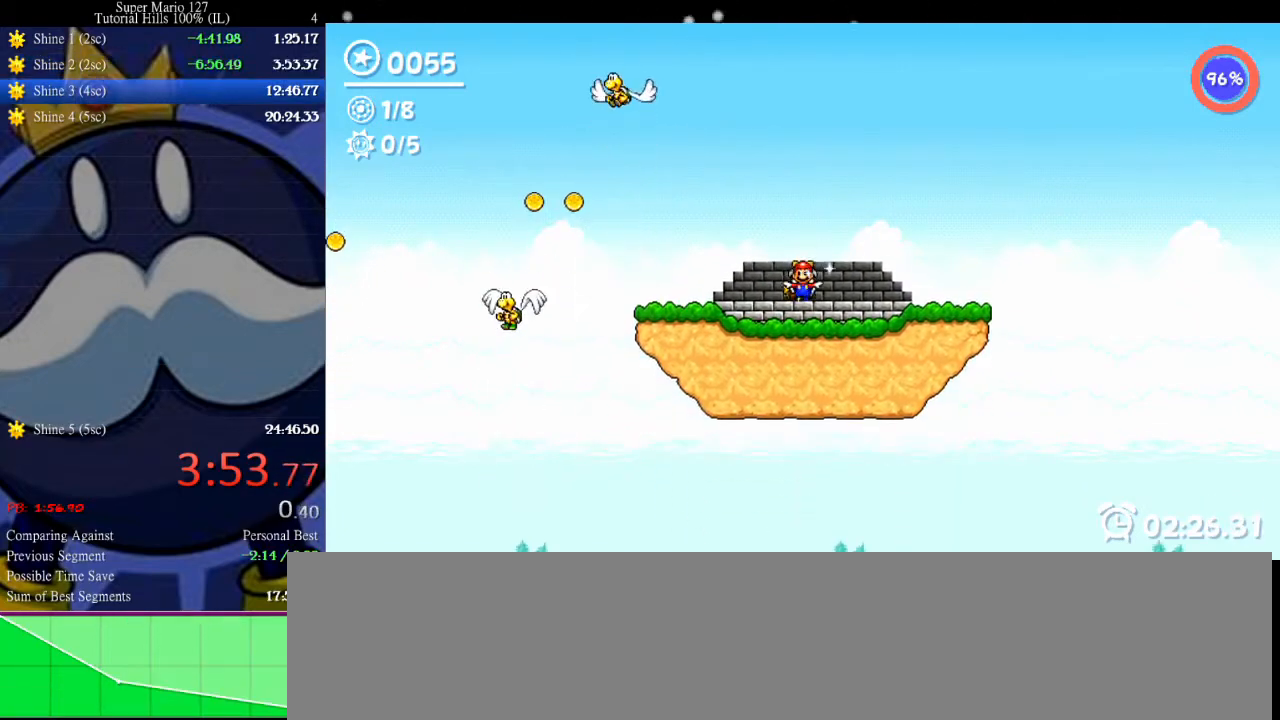
{"keys": [], "events": []}
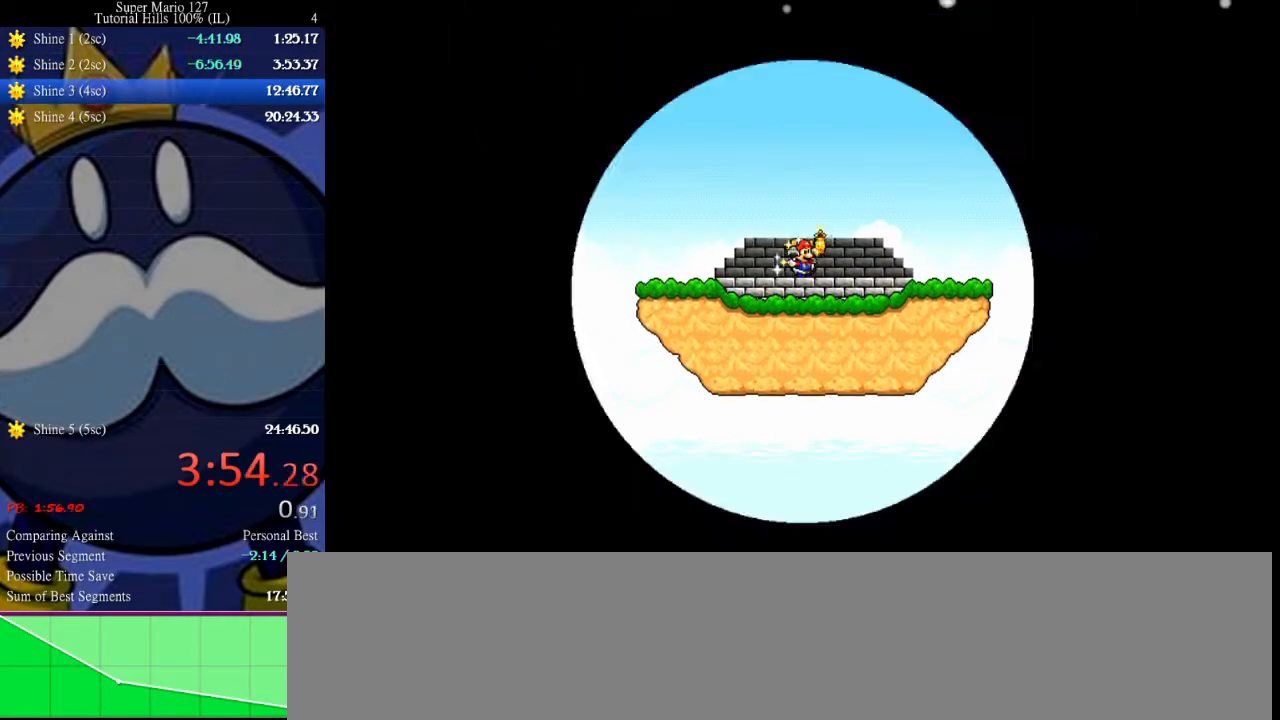
{"keys": [], "events": []}
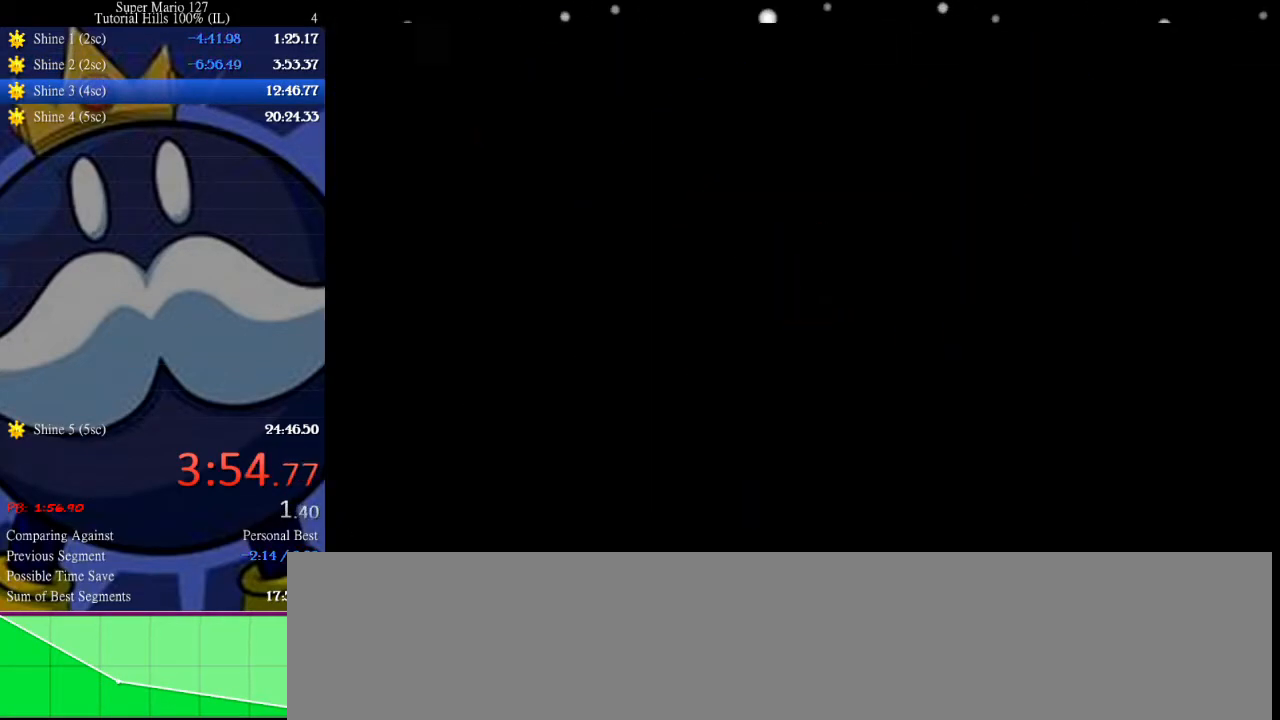
{"keys": [], "events": []}
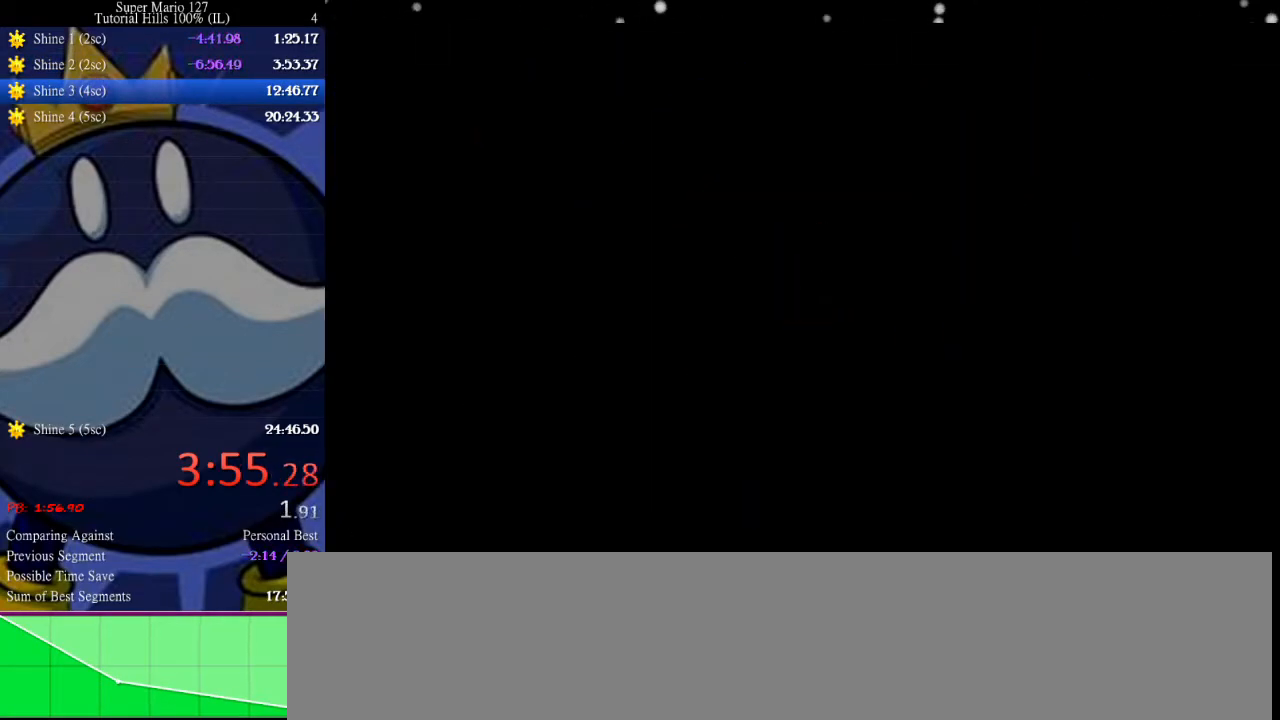
{"keys": [], "events": []}
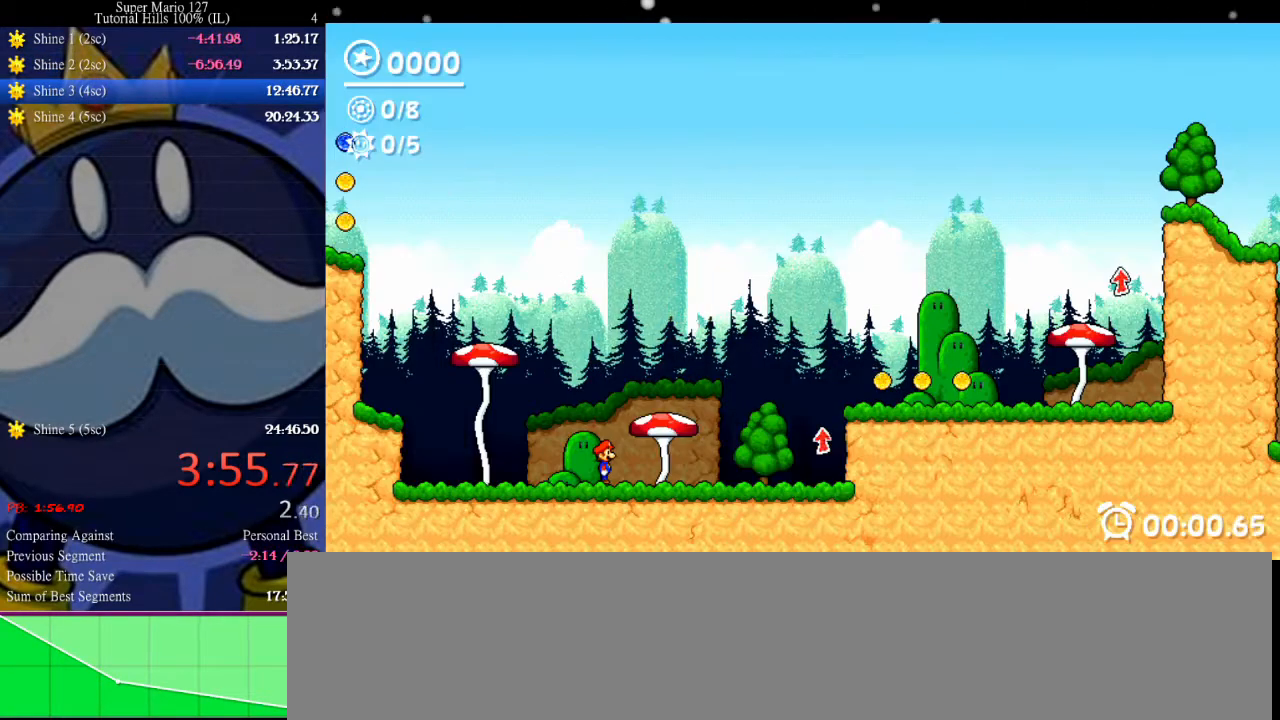
{"keys": ["right"], "events": [[67, "right", "down"]]}
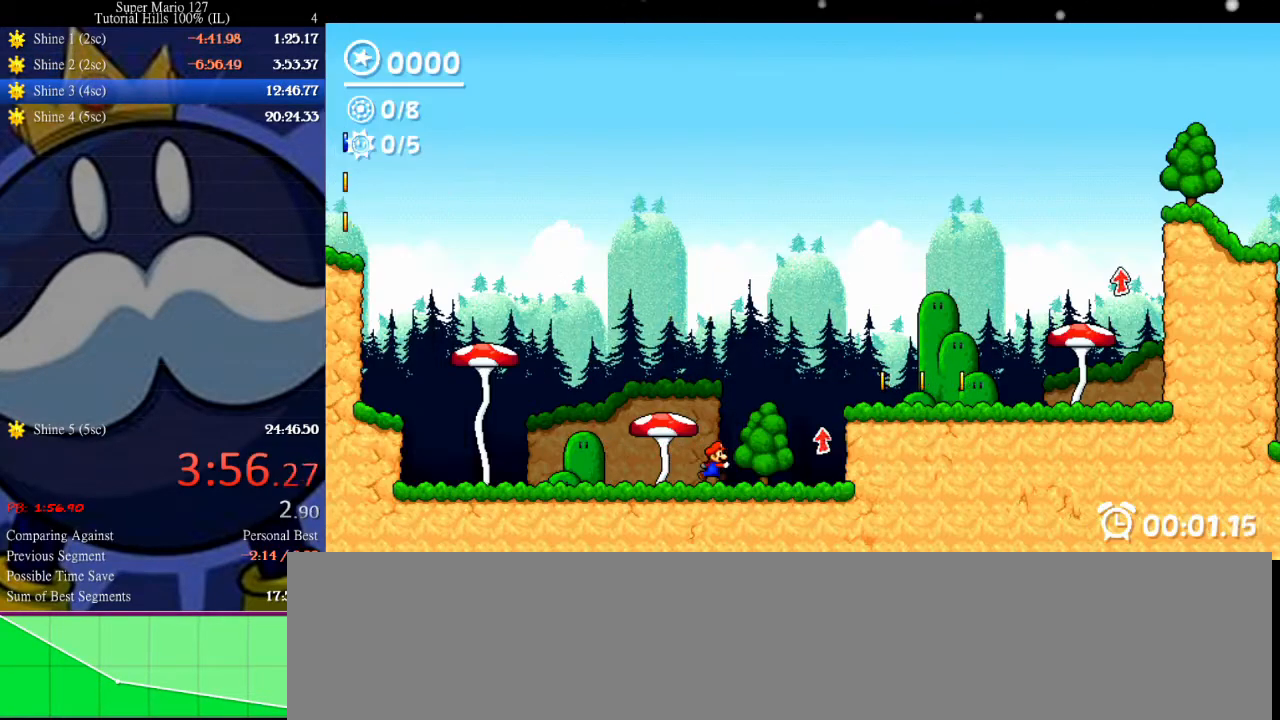
{"keys": ["right"], "events": [[33, "up", "down"], [133, "space", "down"], [233, "up", "up"], [267, "space", "up"]]}
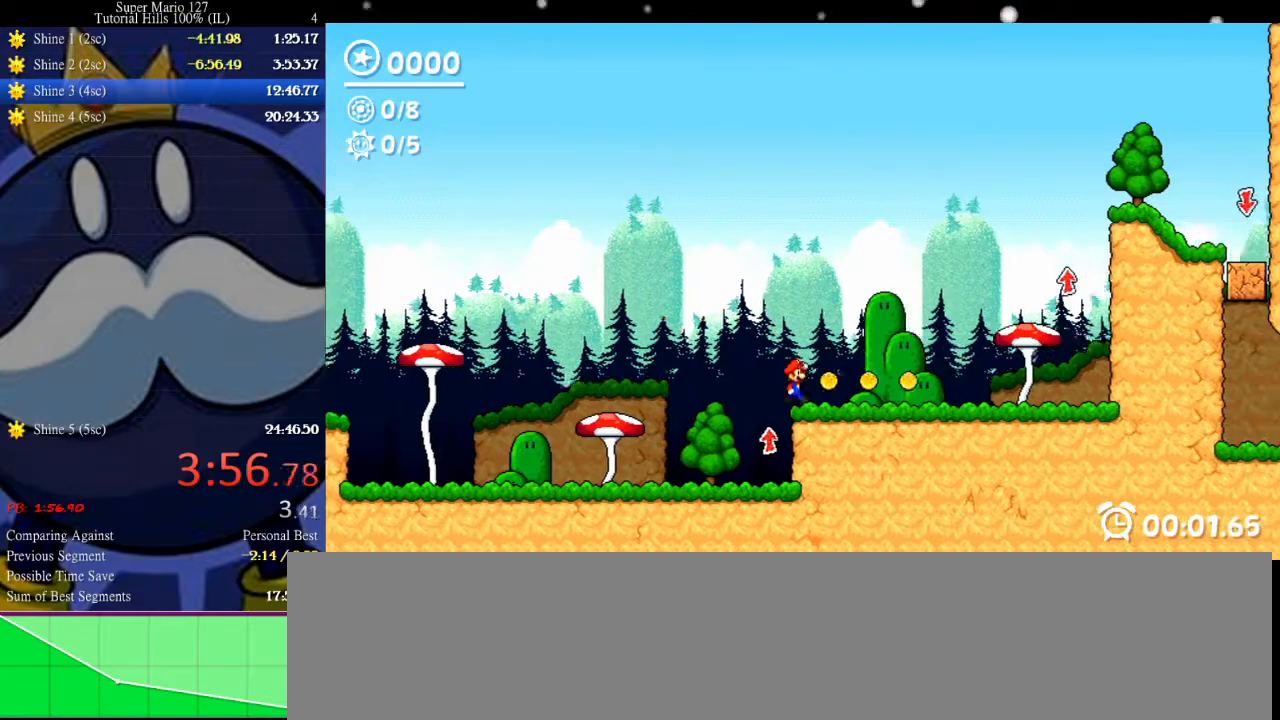
{"keys": ["right"], "events": [[267, "up", "down"], [500, "up", "up"]]}
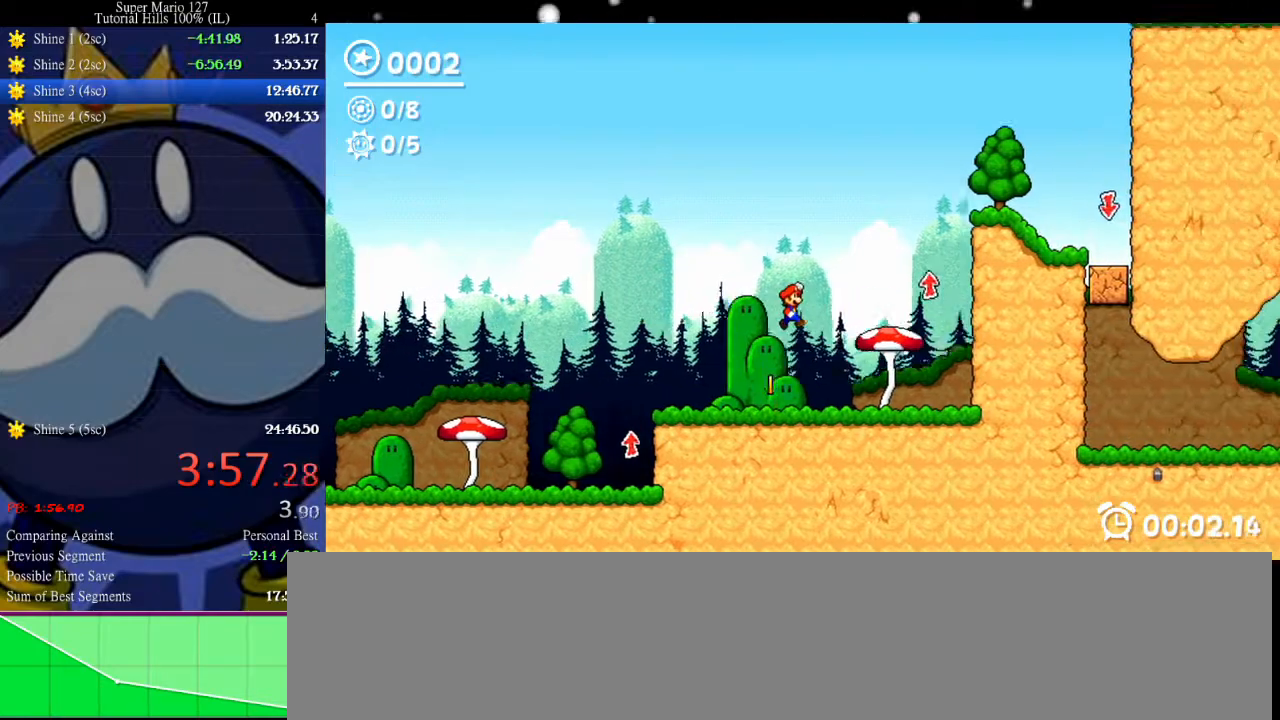
{"keys": ["up"], "events": [[33, "right", "up"], [367, "up", "down"]]}
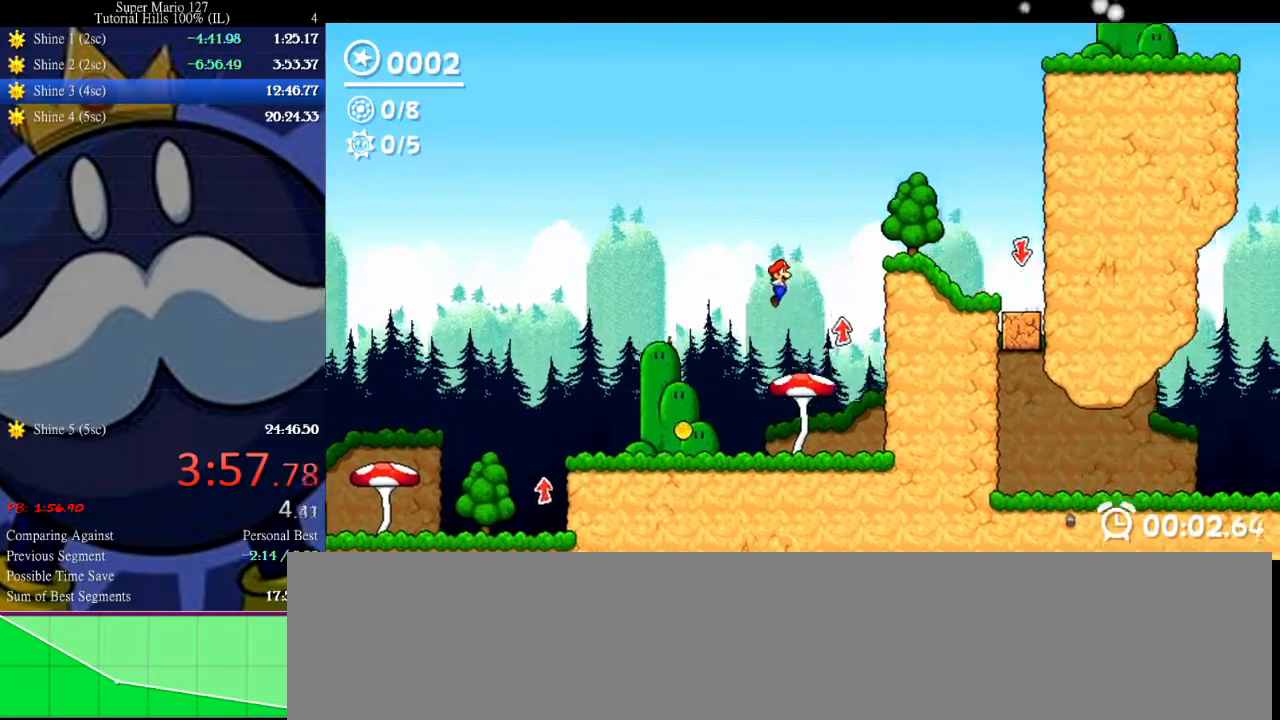
{"keys": ["right"], "events": [[100, "left", "down"], [133, "up", "up"], [233, "left", "up"], [367, "right", "down"]]}
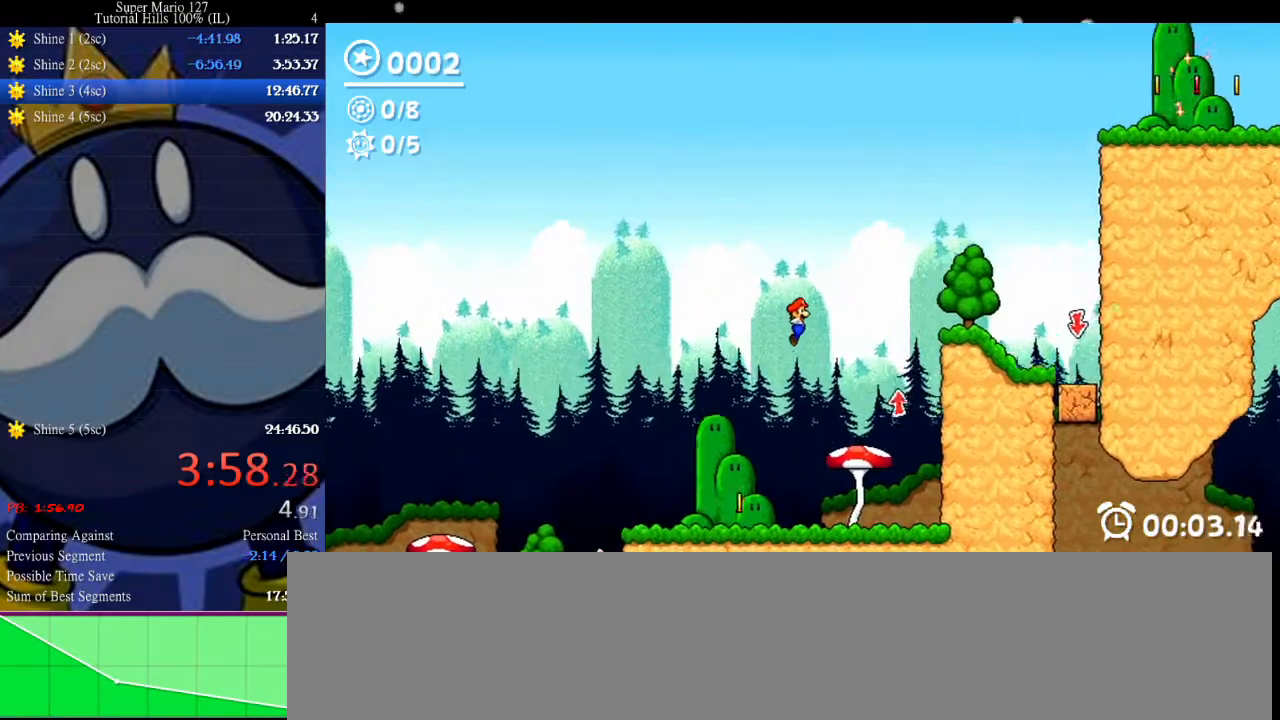
{"keys": ["right", "up"], "events": [[33, "right", "up"], [67, "right", "down"], [367, "up", "down"]]}
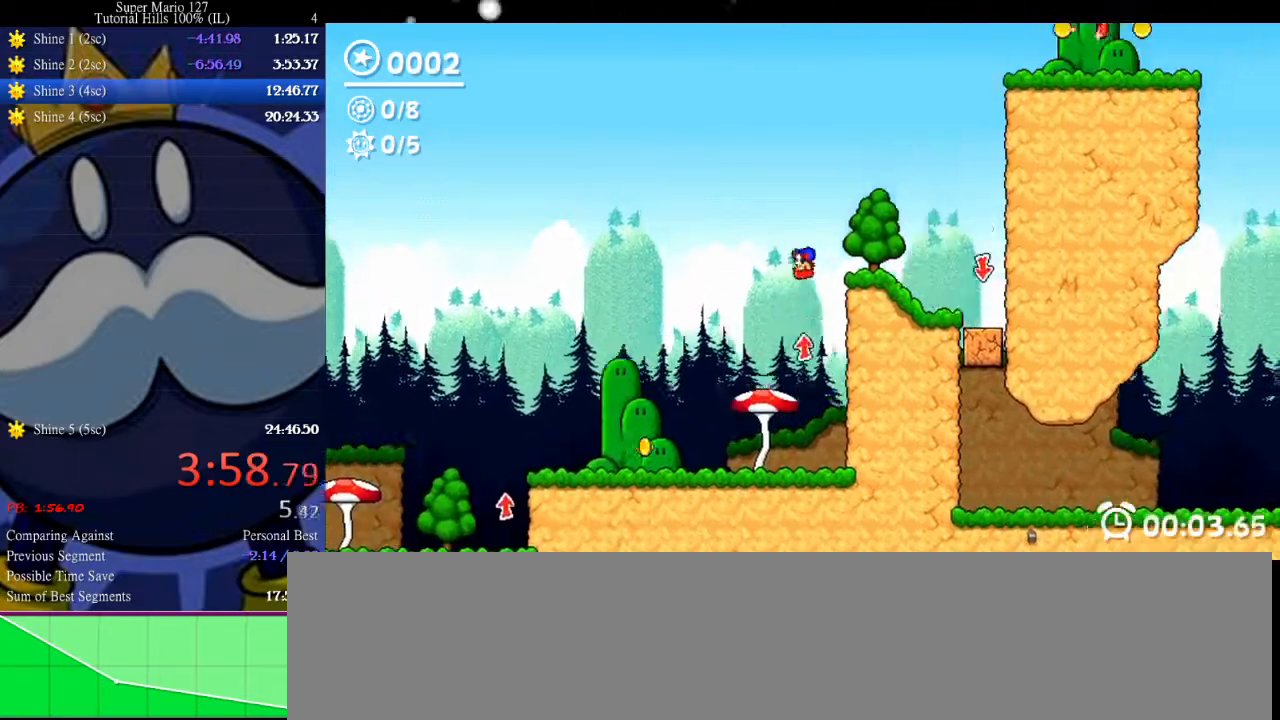
{"keys": [], "events": [[67, "right", "up"], [67, "up", "up"], [133, "left", "down"], [300, "left", "up"]]}
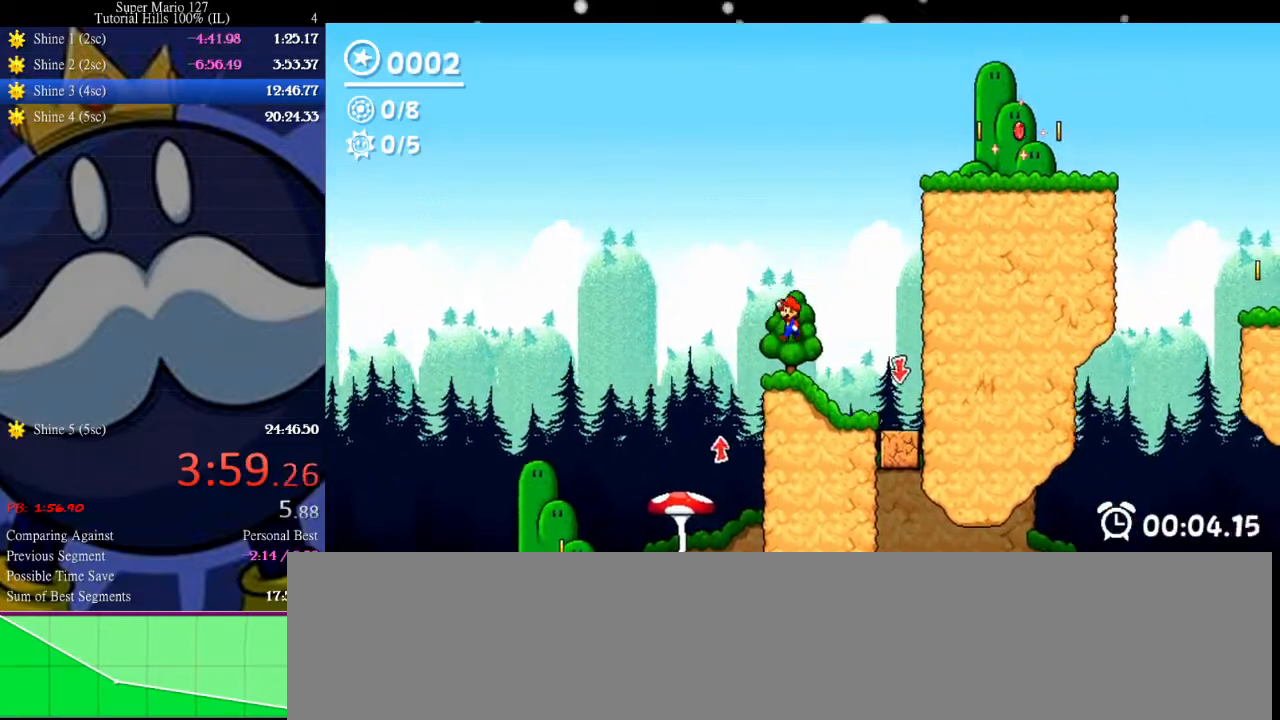
{"keys": [], "events": [[33, "left", "down"], [133, "left", "up"], [267, "up", "down"], [433, "up", "up"]]}
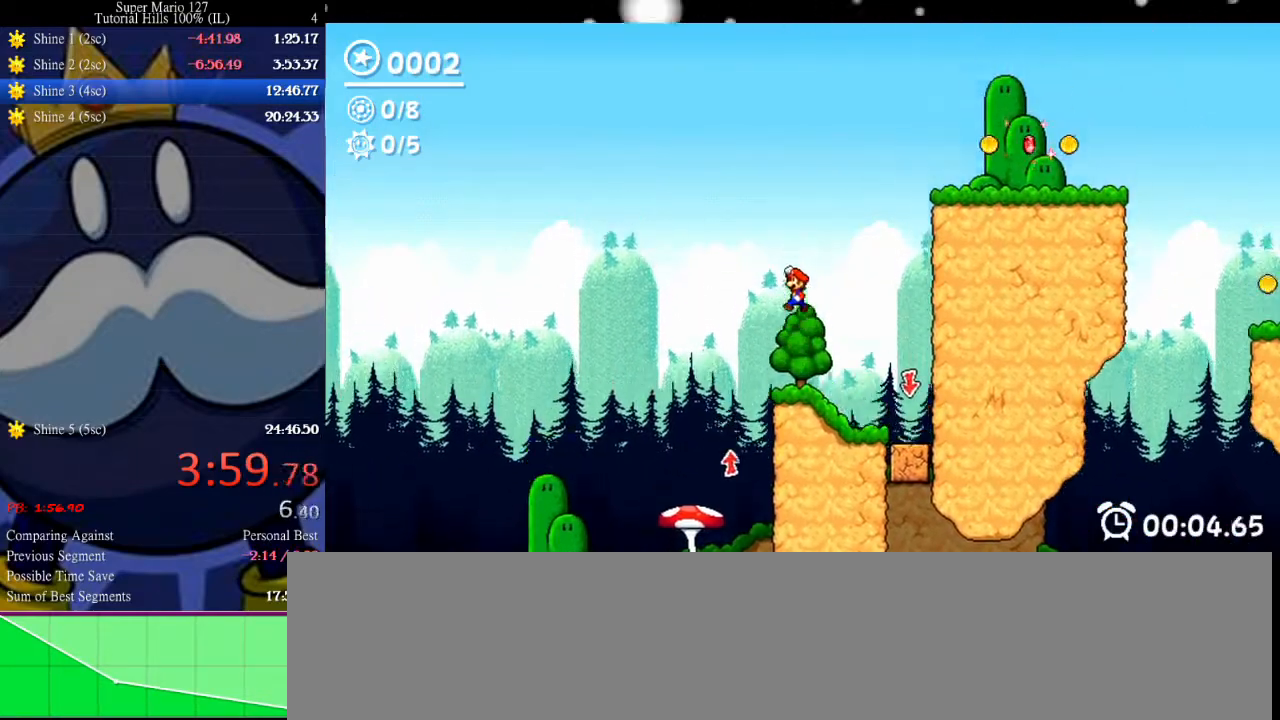
{"keys": [], "events": []}
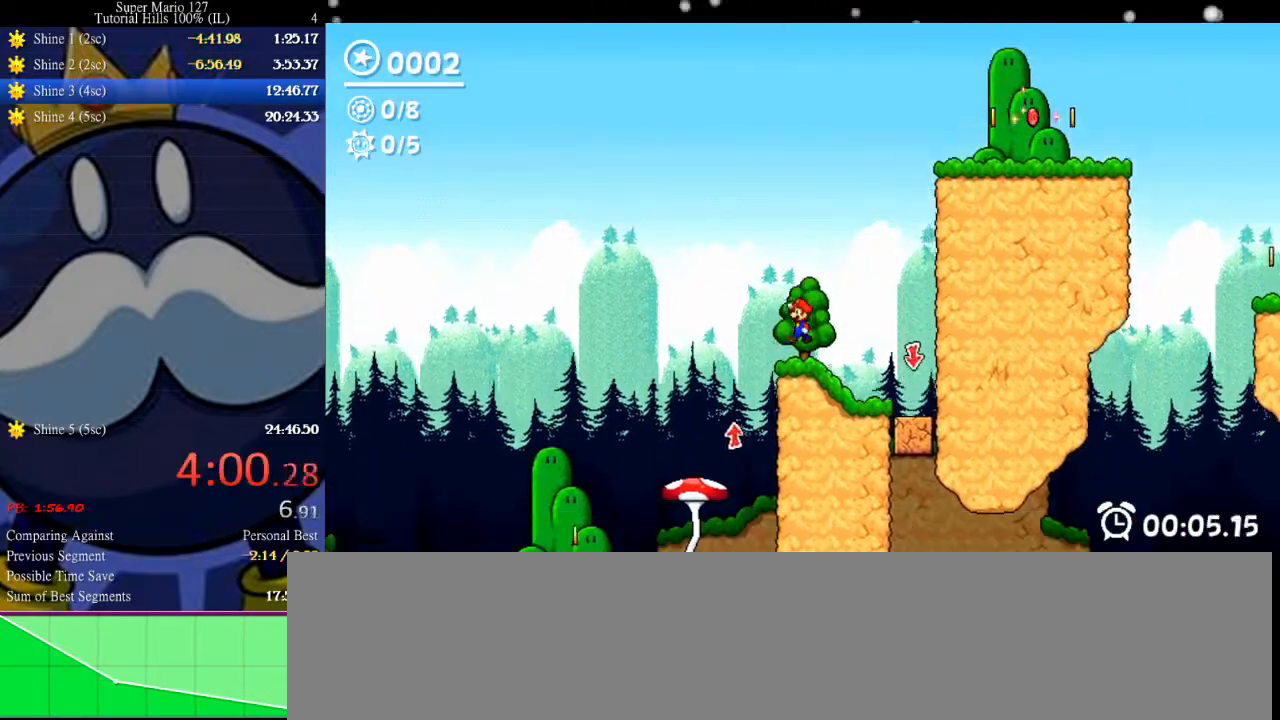
{"keys": [], "events": [[133, "left", "down"], [133, "up", "down"], [333, "left", "up"], [333, "up", "up"]]}
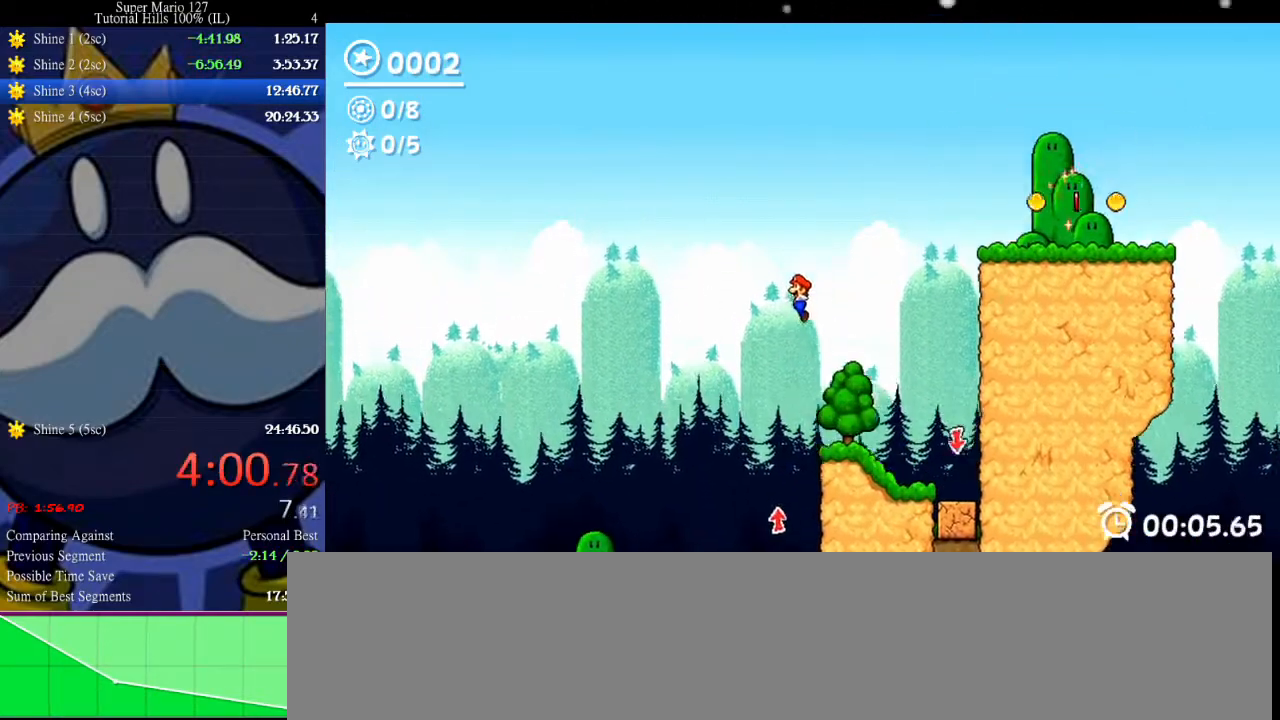
{"keys": ["right"], "events": [[133, "right", "down"], [167, "right", "up"], [300, "right", "down"]]}
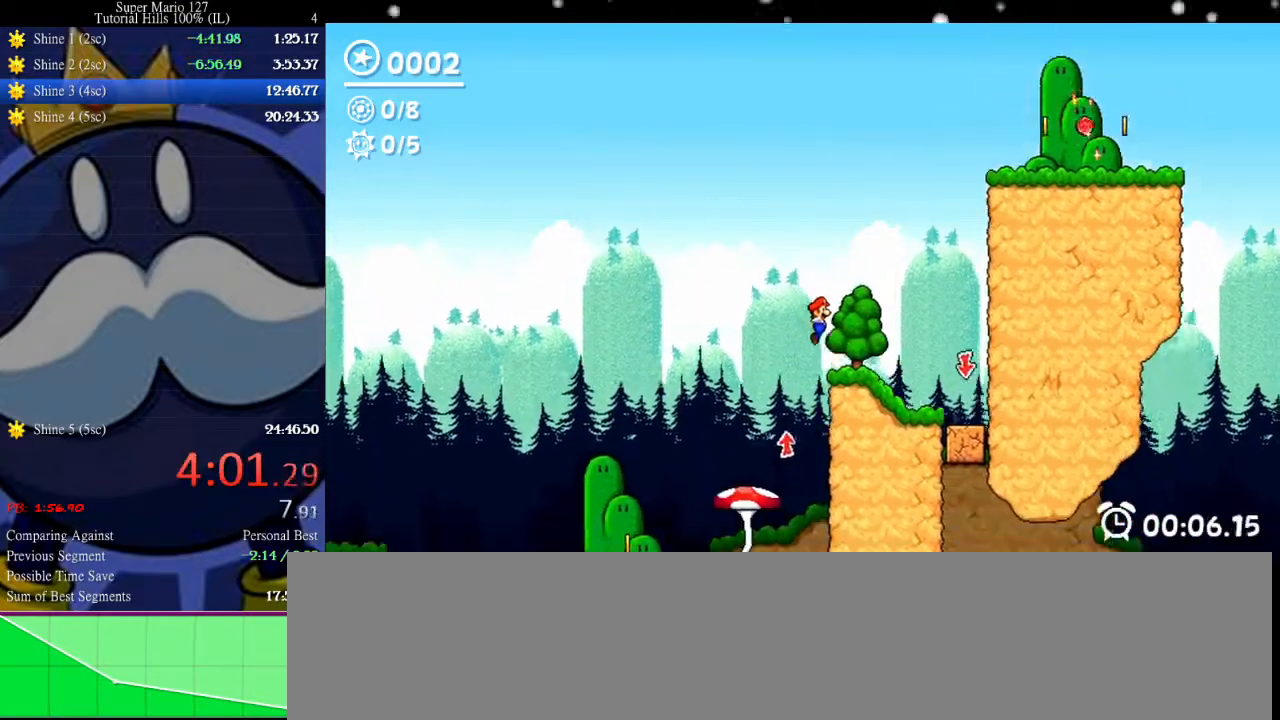
{"keys": ["right", "z"], "events": [[133, "up", "down"], [367, "up", "up"], [467, "z", "down"]]}
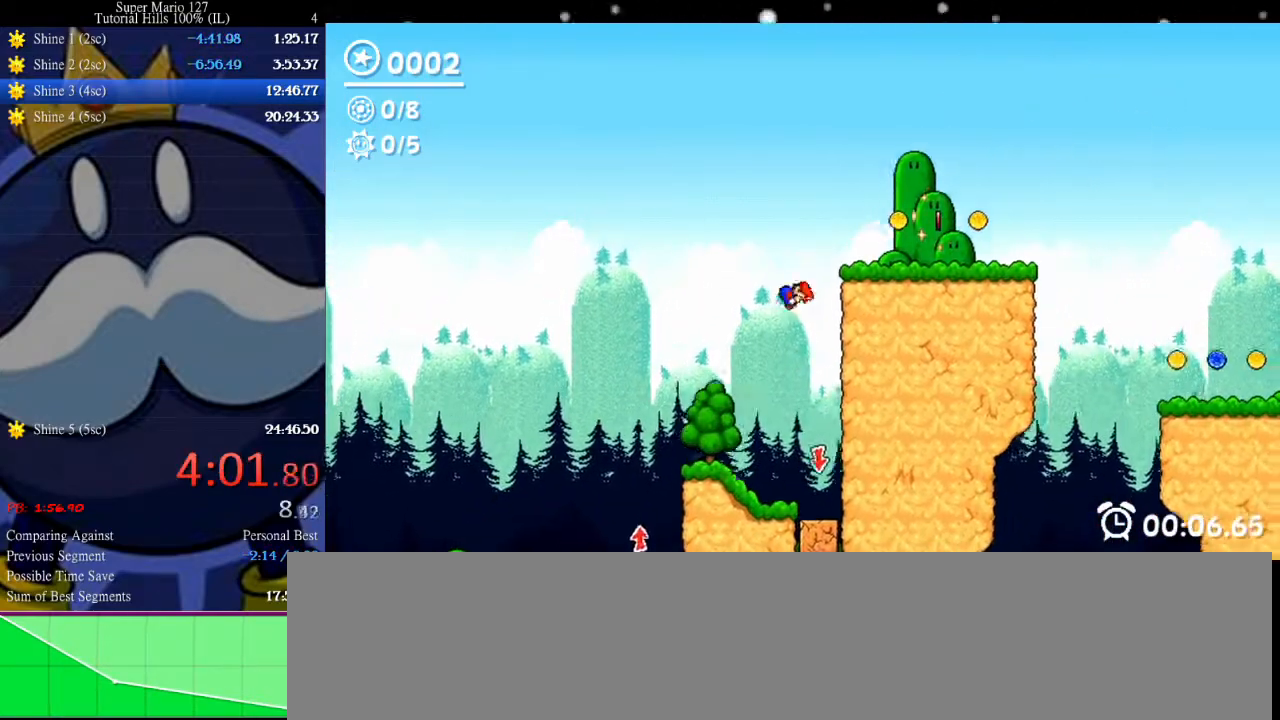
{"keys": ["right"], "events": [[100, "z", "up"], [167, "down", "down"], [267, "down", "up"]]}
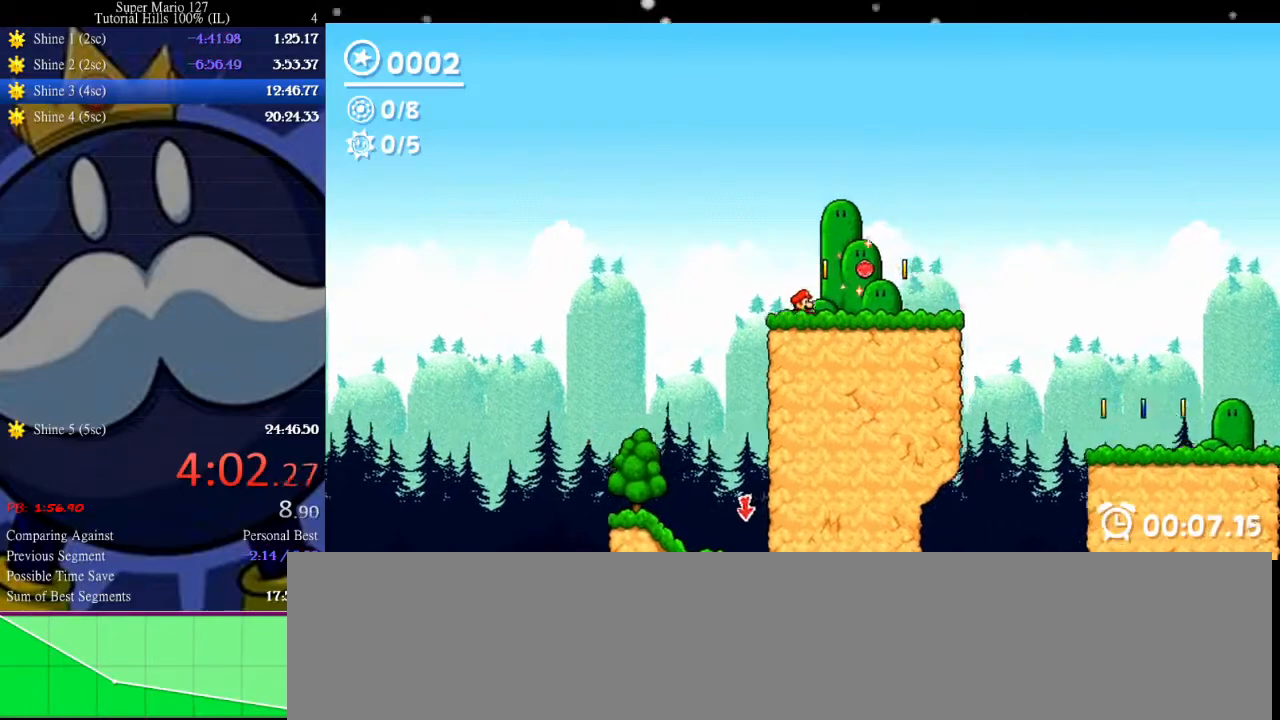
{"keys": ["right"], "events": [[100, "up", "down"], [233, "up", "up"]]}
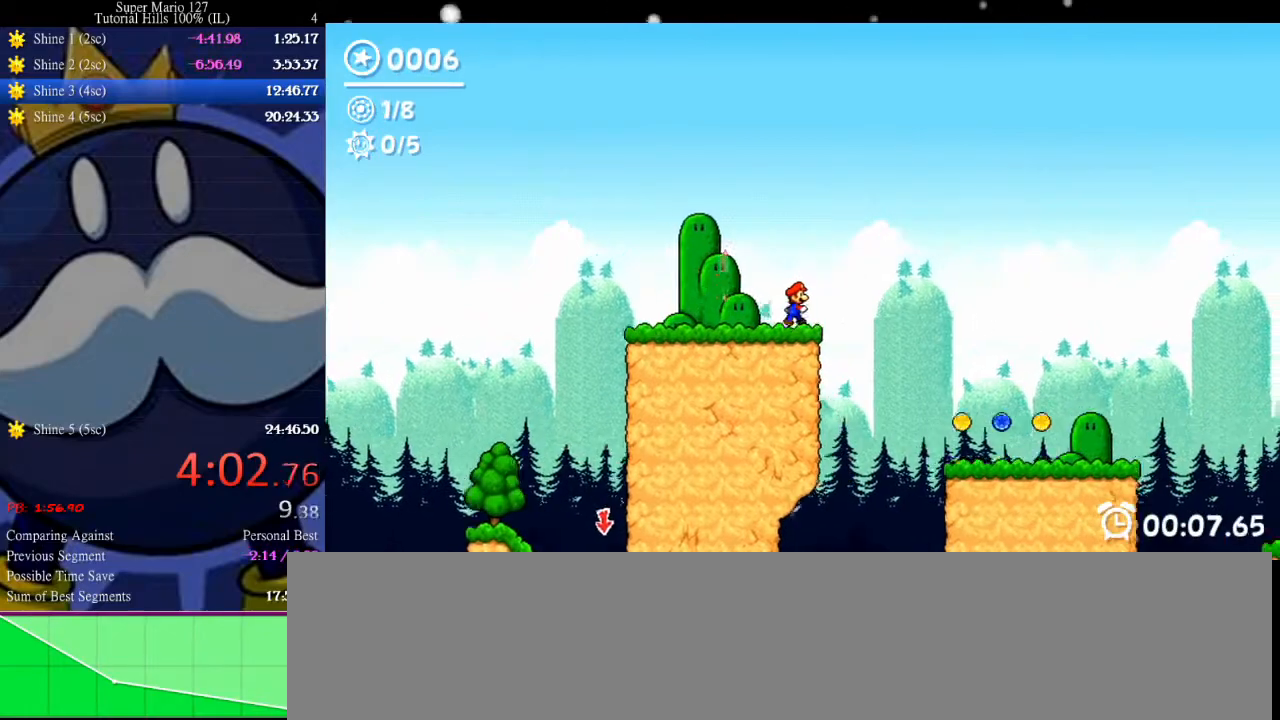
{"keys": ["down", "right"], "events": [[433, "down", "down"]]}